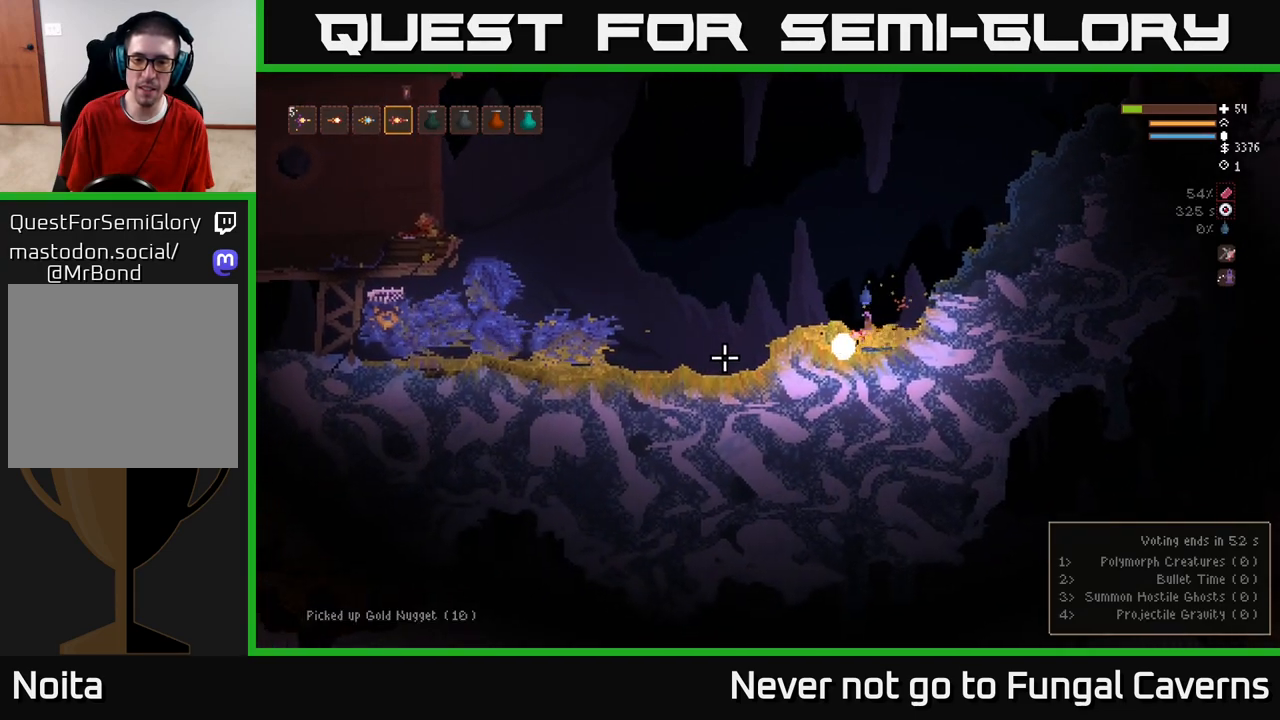
Gameplay with a controller (Xbox layout); each line is a JSON object with the inputs held at the frame after it. "events" lists button and stick changes between this image and that frame as [ms after this image, input, new state], when the widget could be followed in between.
{"buttons": [], "left_stick": "down-left", "right_stick": "left", "events": [[33, "left_stick", "center"], [83, "left_stick", "right"], [450, "left_stick", "center"], [500, "left_stick", "down-left"]]}
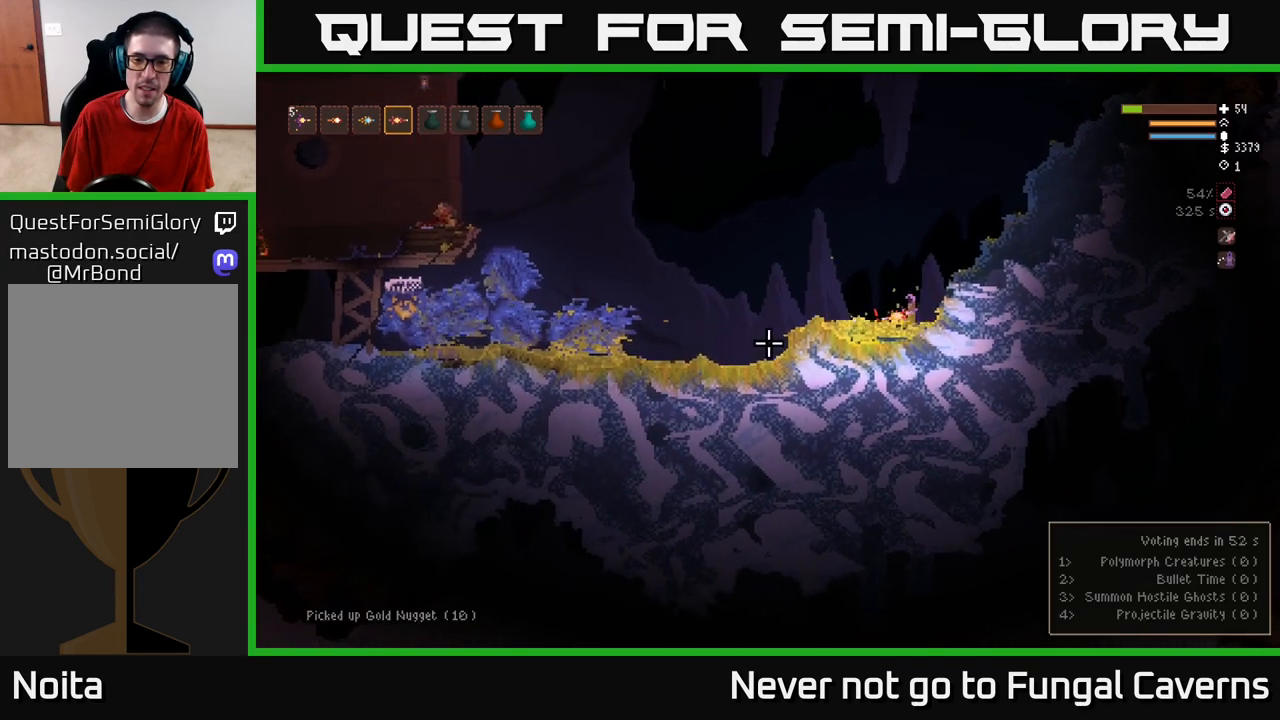
{"buttons": [], "left_stick": "down", "right_stick": "left", "events": [[83, "left_stick", "down"]]}
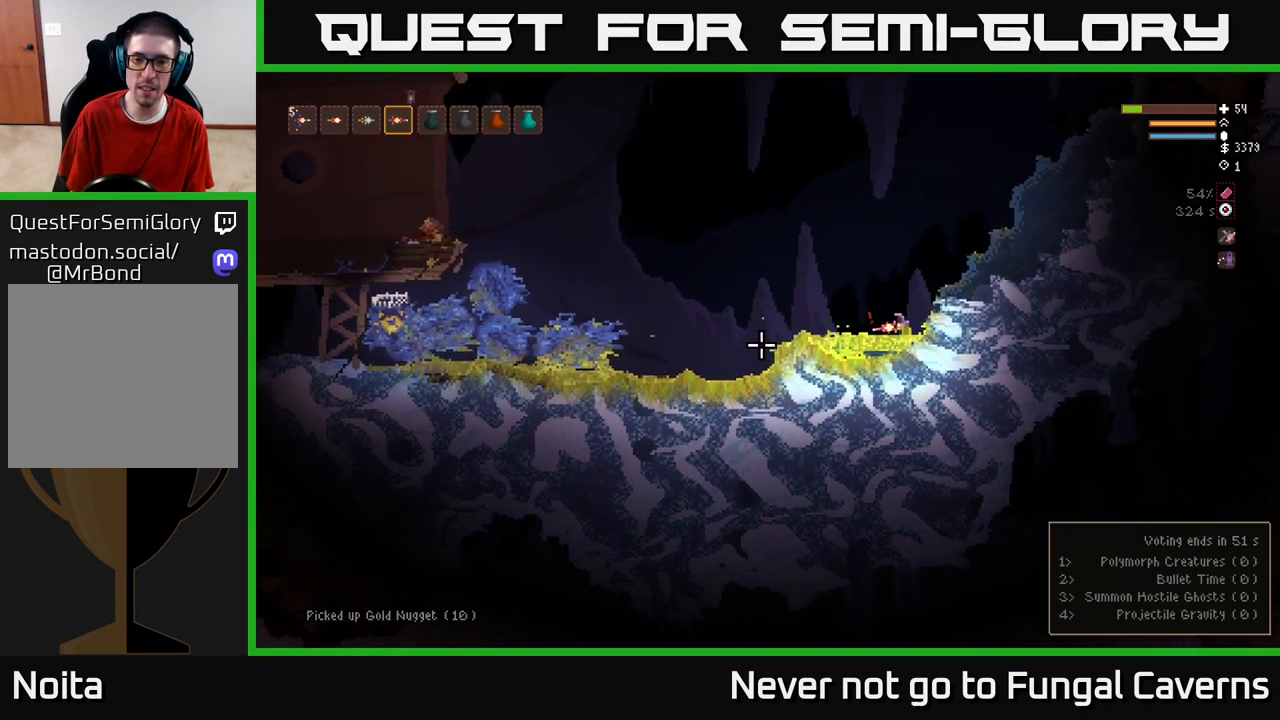
{"buttons": [], "left_stick": "down", "right_stick": "left", "events": []}
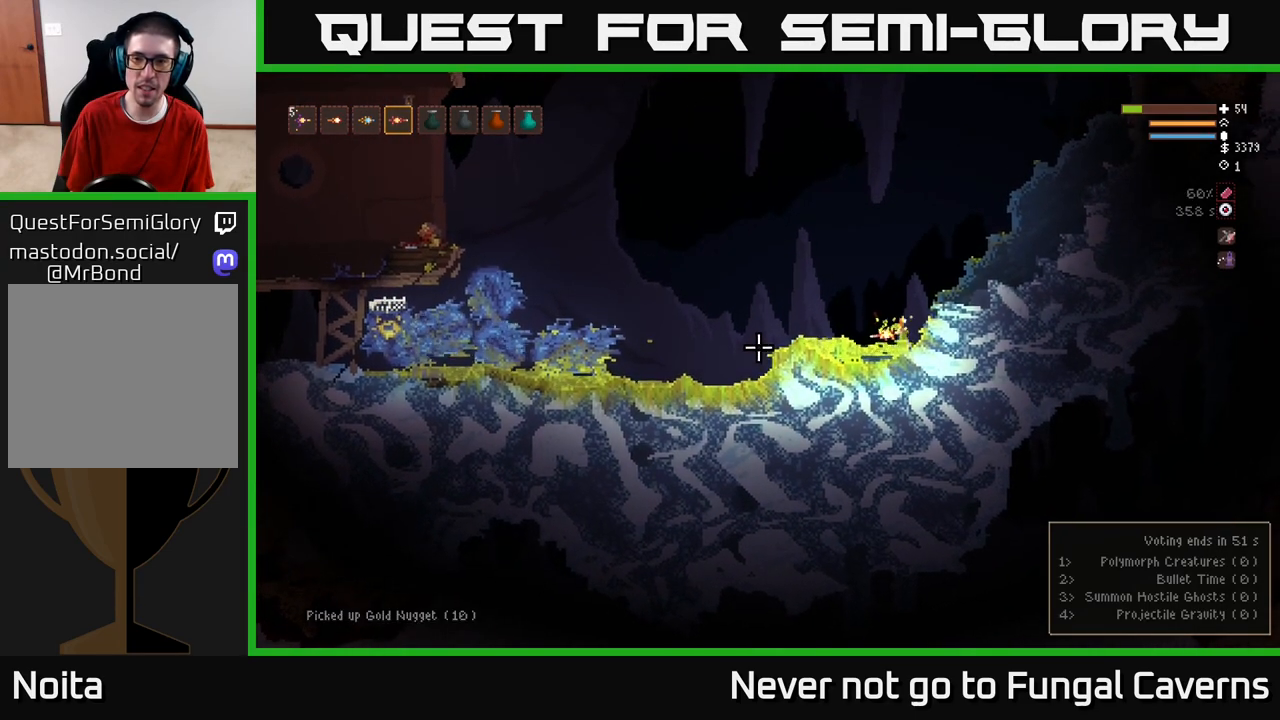
{"buttons": [], "left_stick": "down", "right_stick": "left", "events": []}
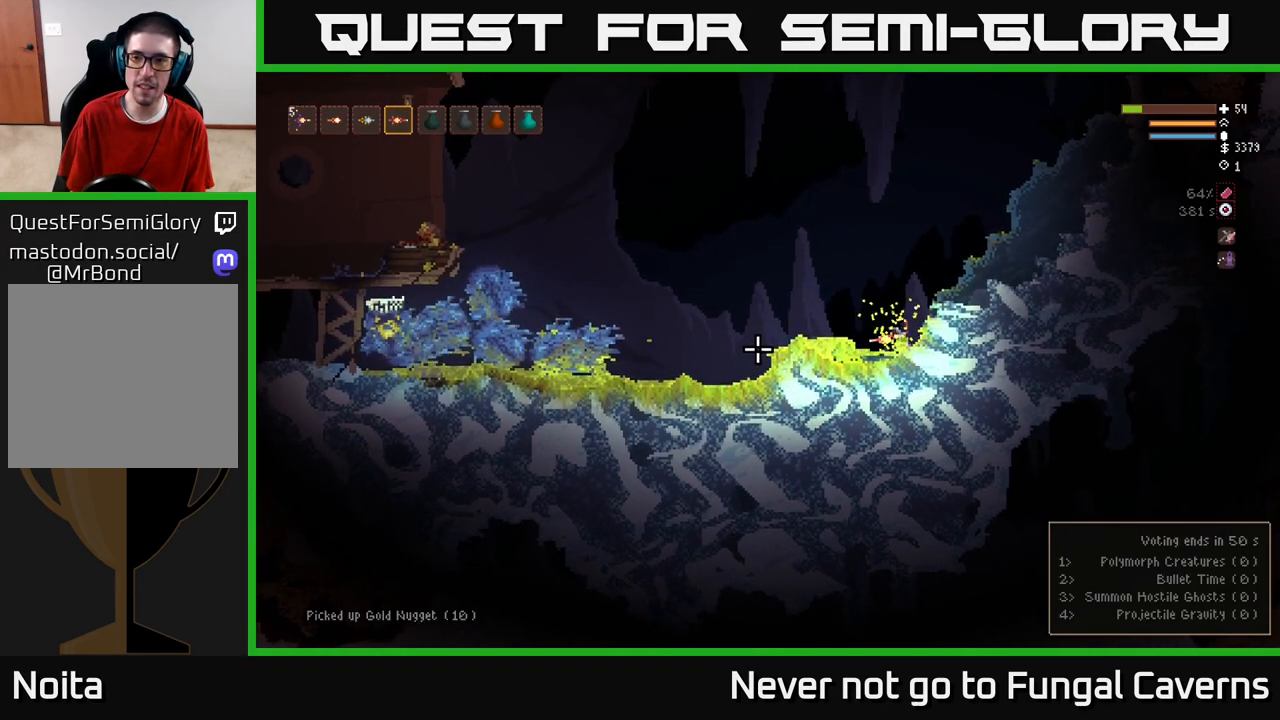
{"buttons": [], "left_stick": "down", "right_stick": "left", "events": []}
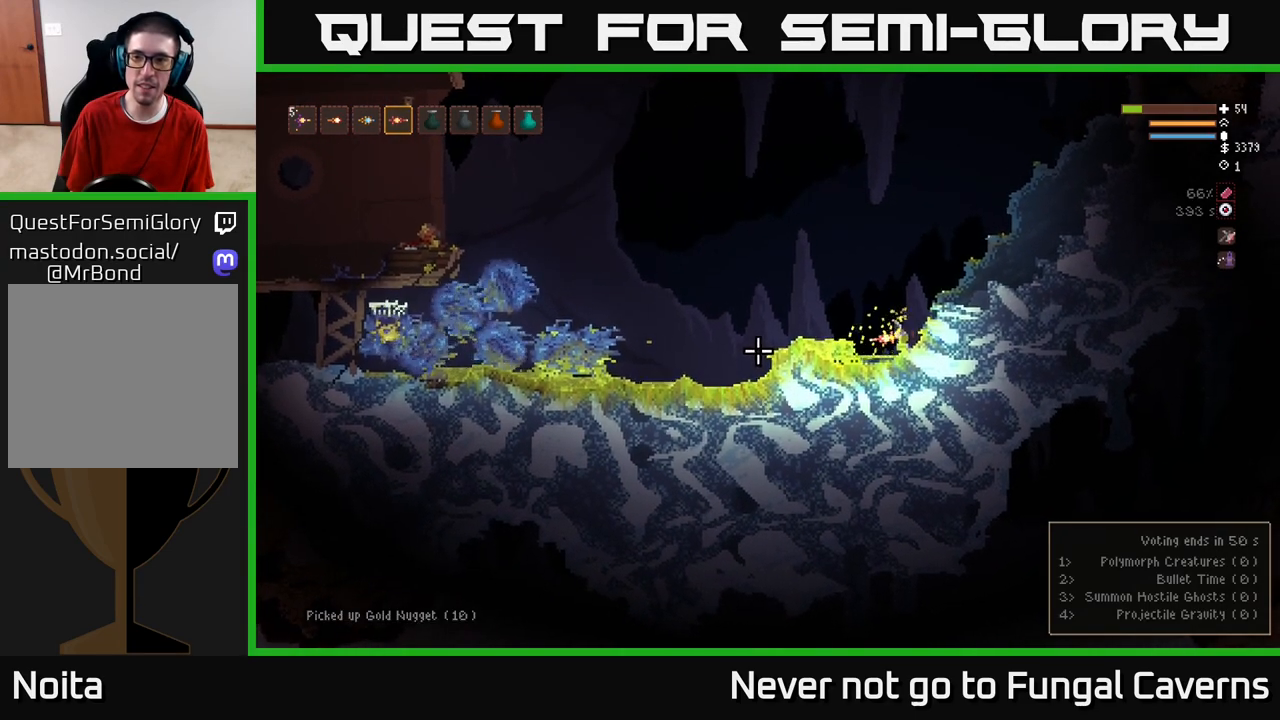
{"buttons": [], "left_stick": "left", "right_stick": "left", "events": [[333, "left_stick", "center"], [500, "left_stick", "left"]]}
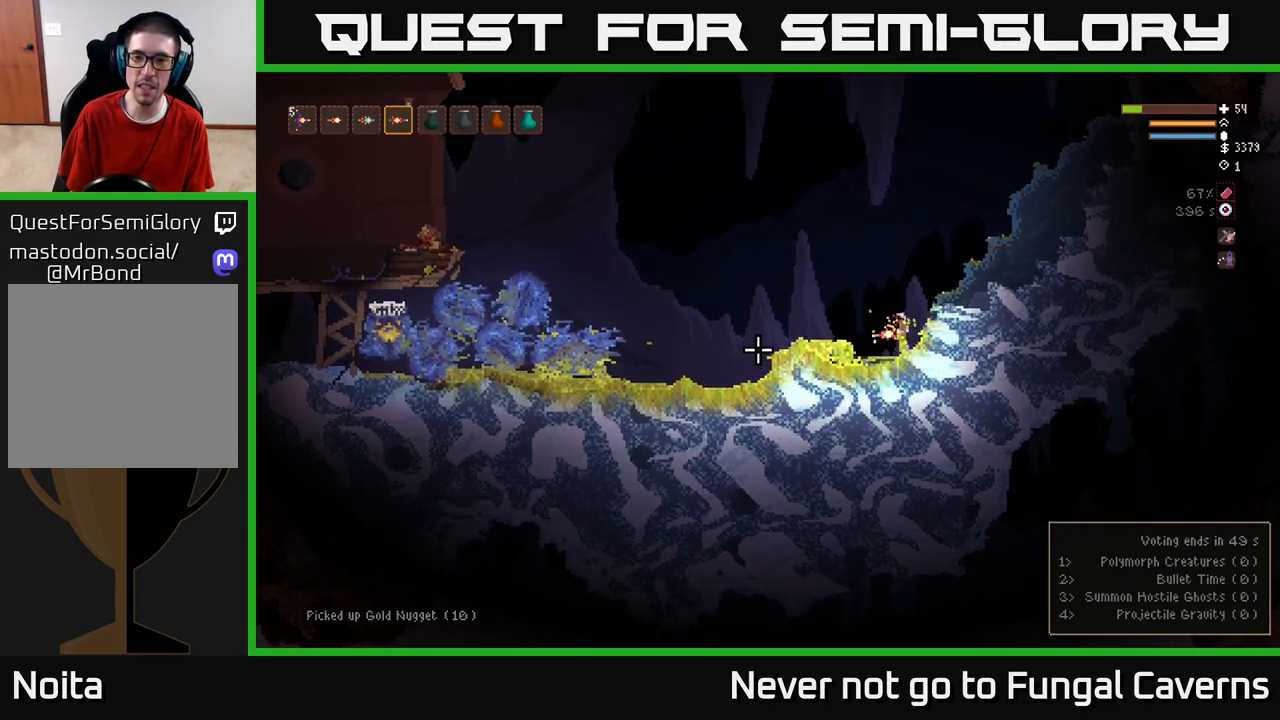
{"buttons": [], "left_stick": "down", "right_stick": "left", "events": [[450, "left_stick", "down"]]}
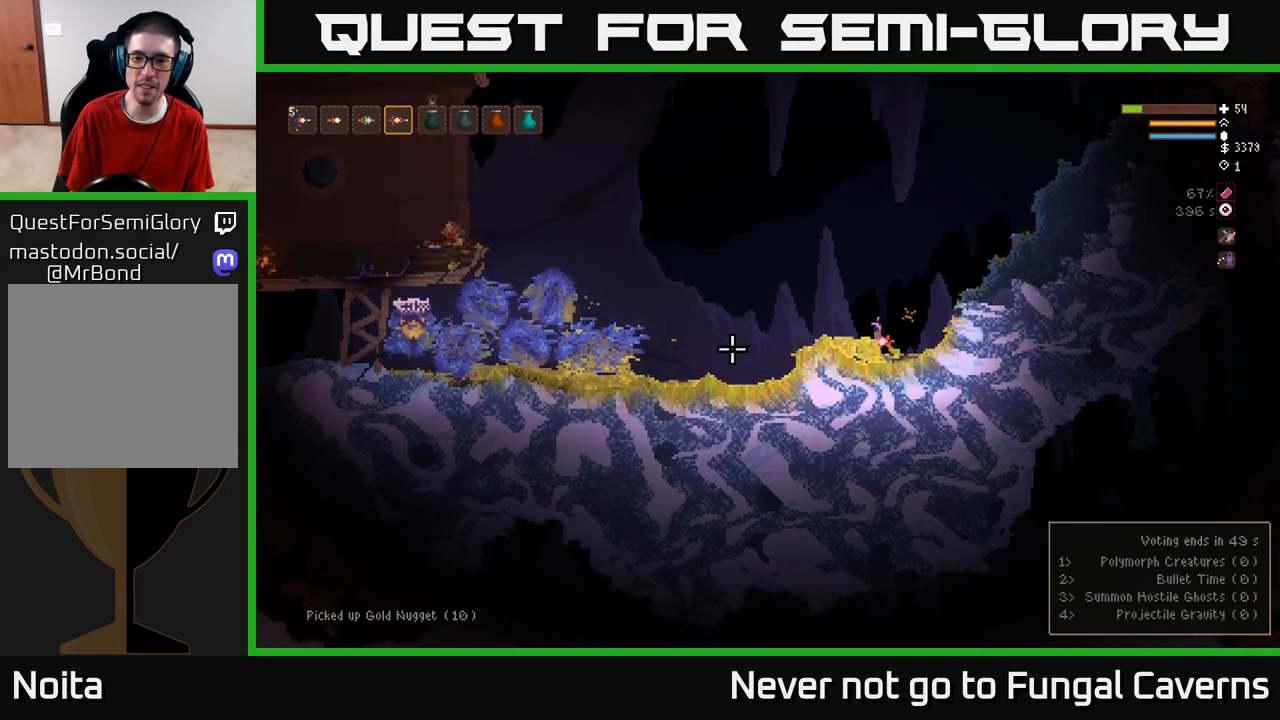
{"buttons": [], "left_stick": "down", "right_stick": "left", "events": []}
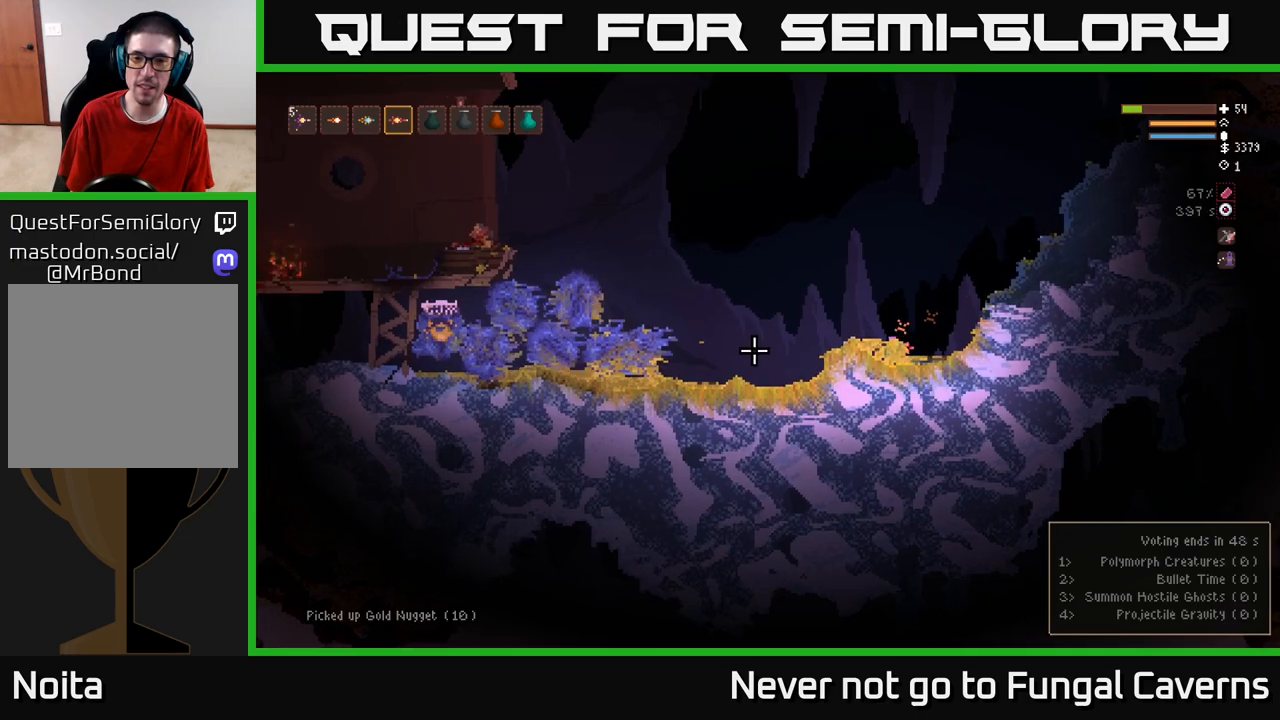
{"buttons": [], "left_stick": "down", "right_stick": "left", "events": []}
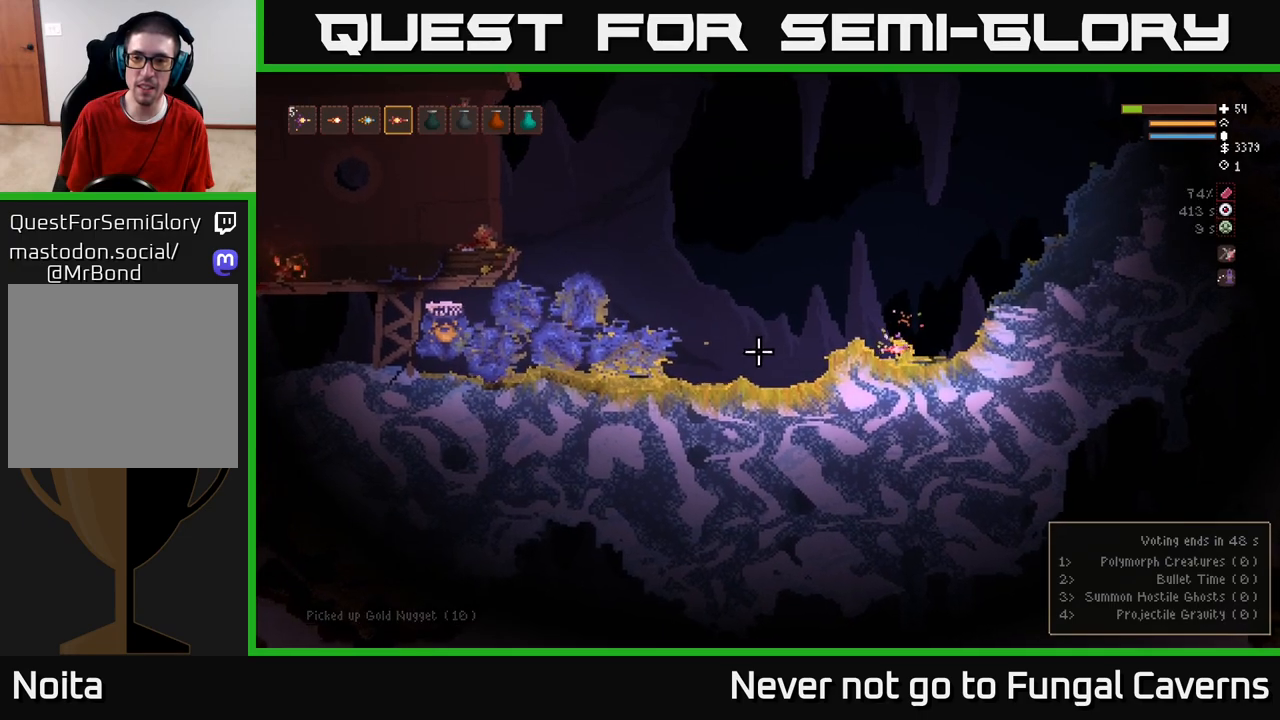
{"buttons": [], "left_stick": "center", "right_stick": "up-right", "events": [[117, "left_stick", "left"], [200, "right_stick", "up-right"], [450, "left_stick", "center"]]}
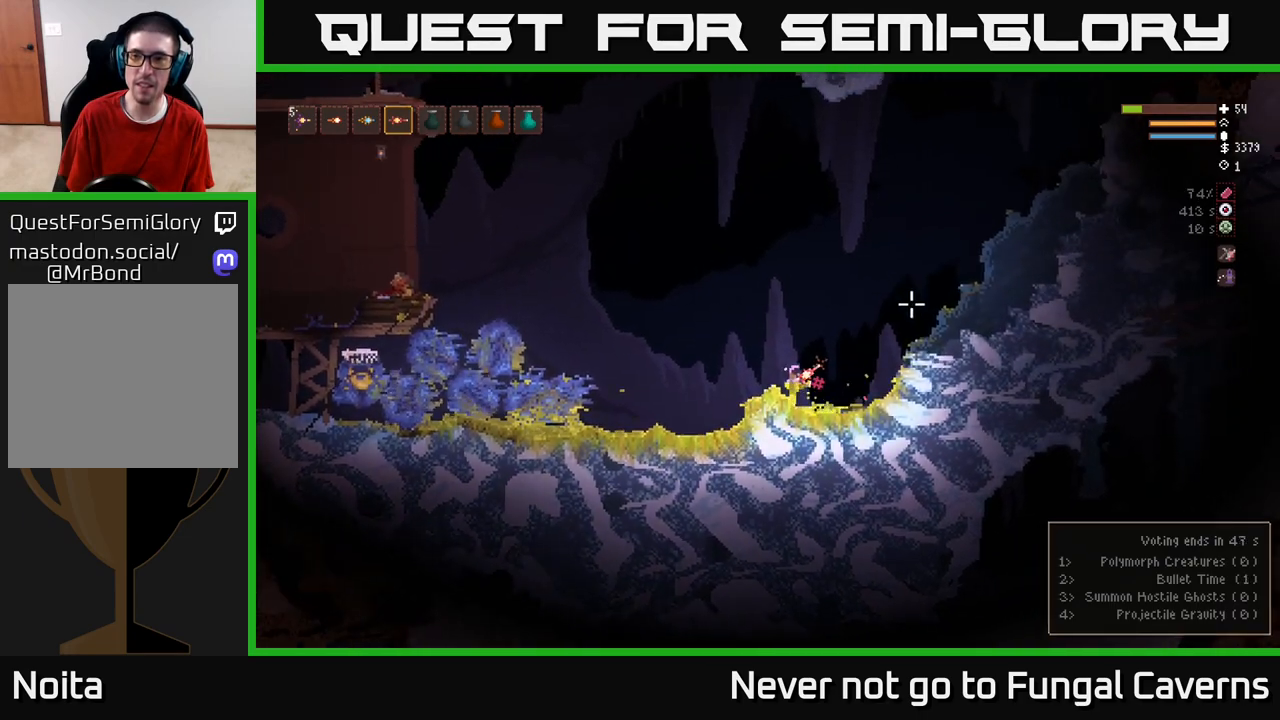
{"buttons": ["L2"], "left_stick": "right", "right_stick": "up-right", "events": [[150, "left_stick", "right"], [183, "L2", "down"], [367, "L2", "up"], [483, "L2", "down"]]}
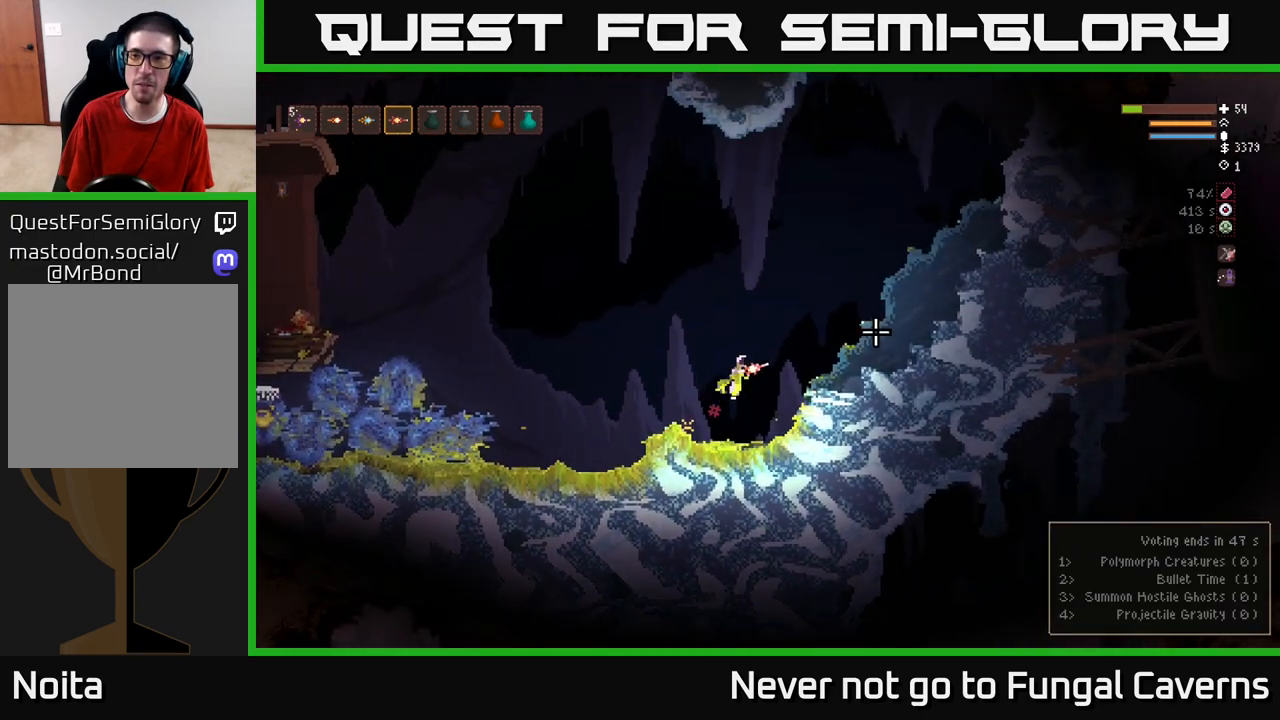
{"buttons": ["L2"], "left_stick": "right", "right_stick": "up-right", "events": [[133, "L2", "up"], [233, "L2", "down"], [367, "L2", "up"], [450, "L2", "down"]]}
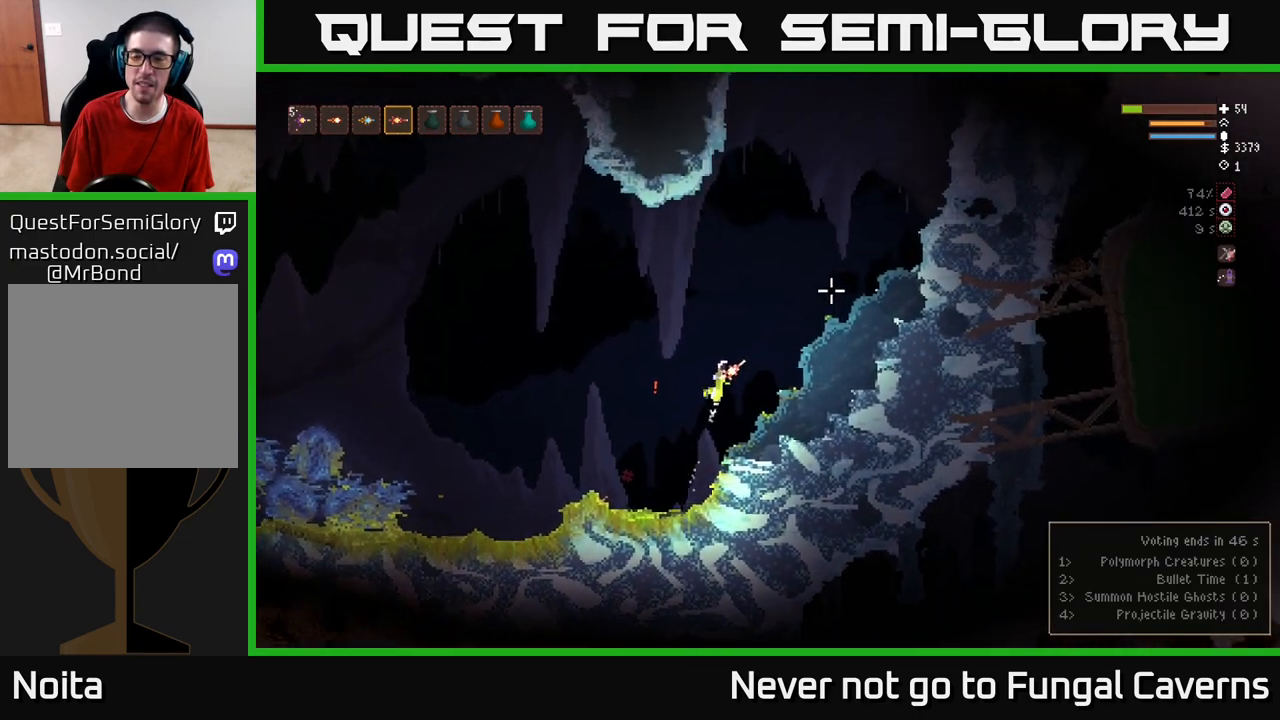
{"buttons": [], "left_stick": "right", "right_stick": "up-right", "events": [[83, "L2", "up"], [167, "L2", "down"], [283, "L2", "up"], [383, "L2", "down"], [500, "L2", "up"]]}
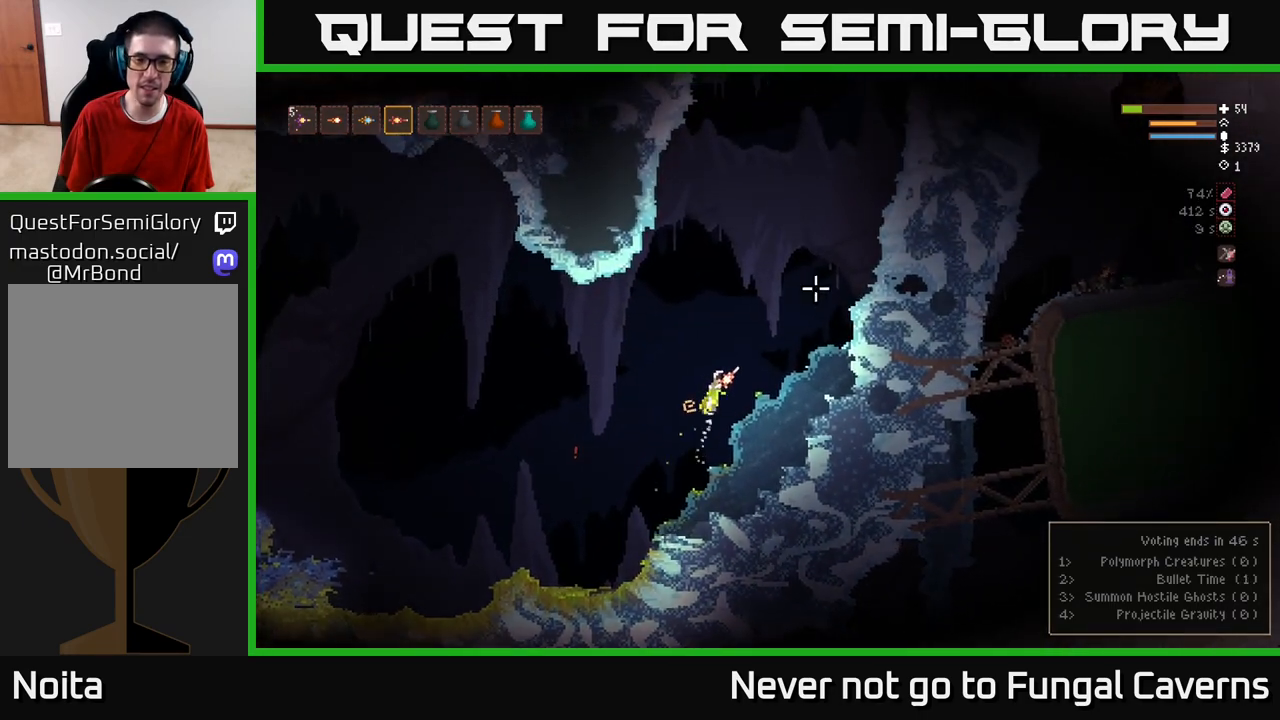
{"buttons": [], "left_stick": "right", "right_stick": "up-right", "events": [[83, "L2", "down"], [217, "L2", "up"]]}
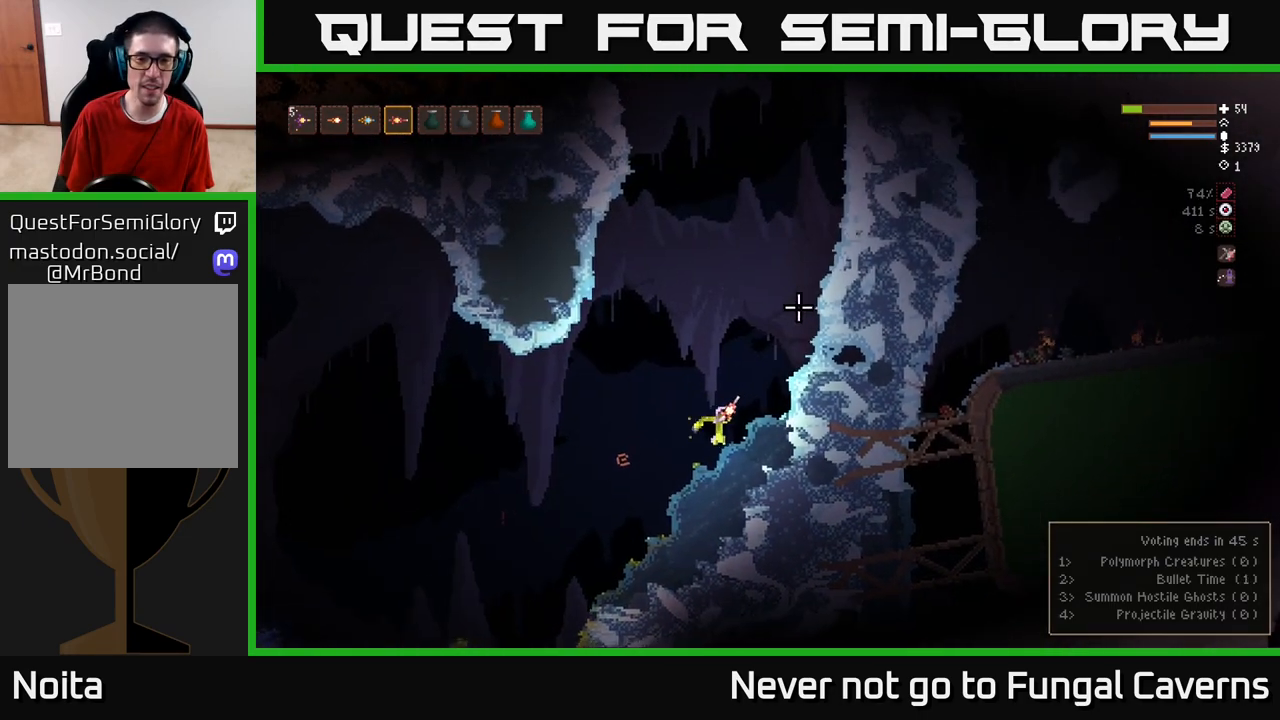
{"buttons": ["L2"], "left_stick": "center", "right_stick": "up", "events": [[133, "right_stick", "up"], [150, "left_stick", "center"], [217, "L2", "down"]]}
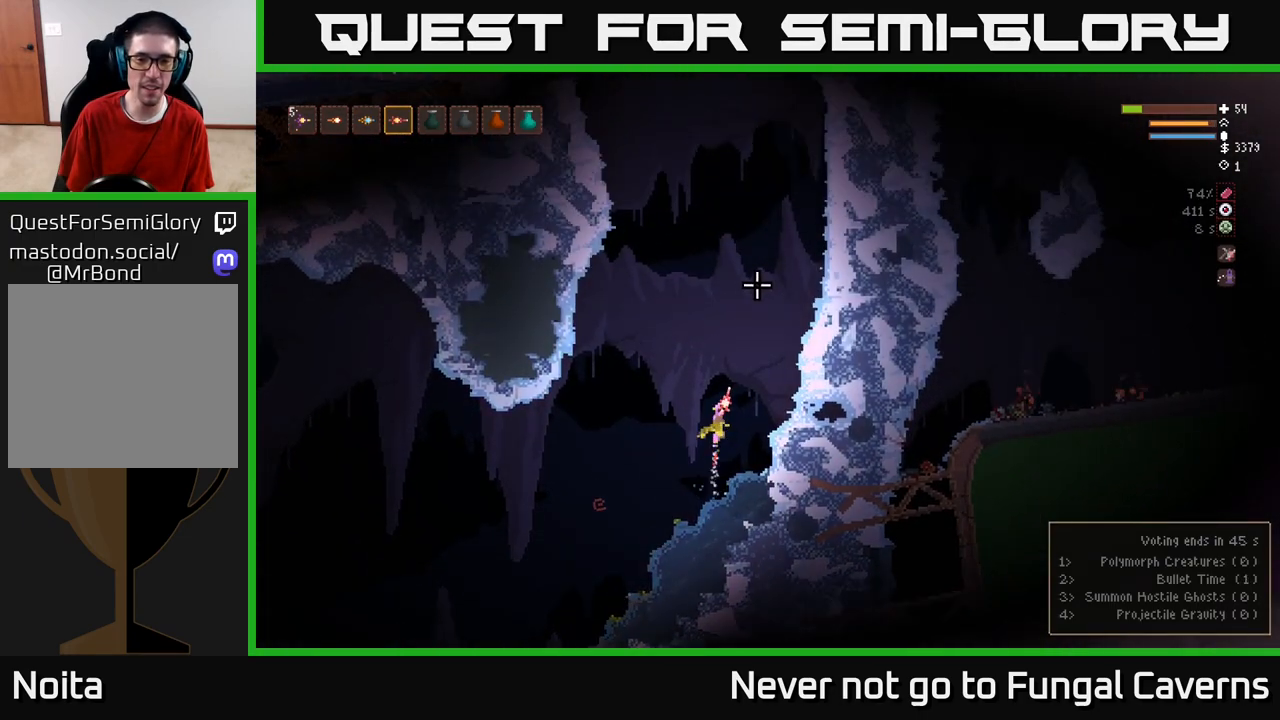
{"buttons": ["L2"], "left_stick": "right", "right_stick": "up", "events": [[267, "left_stick", "right"]]}
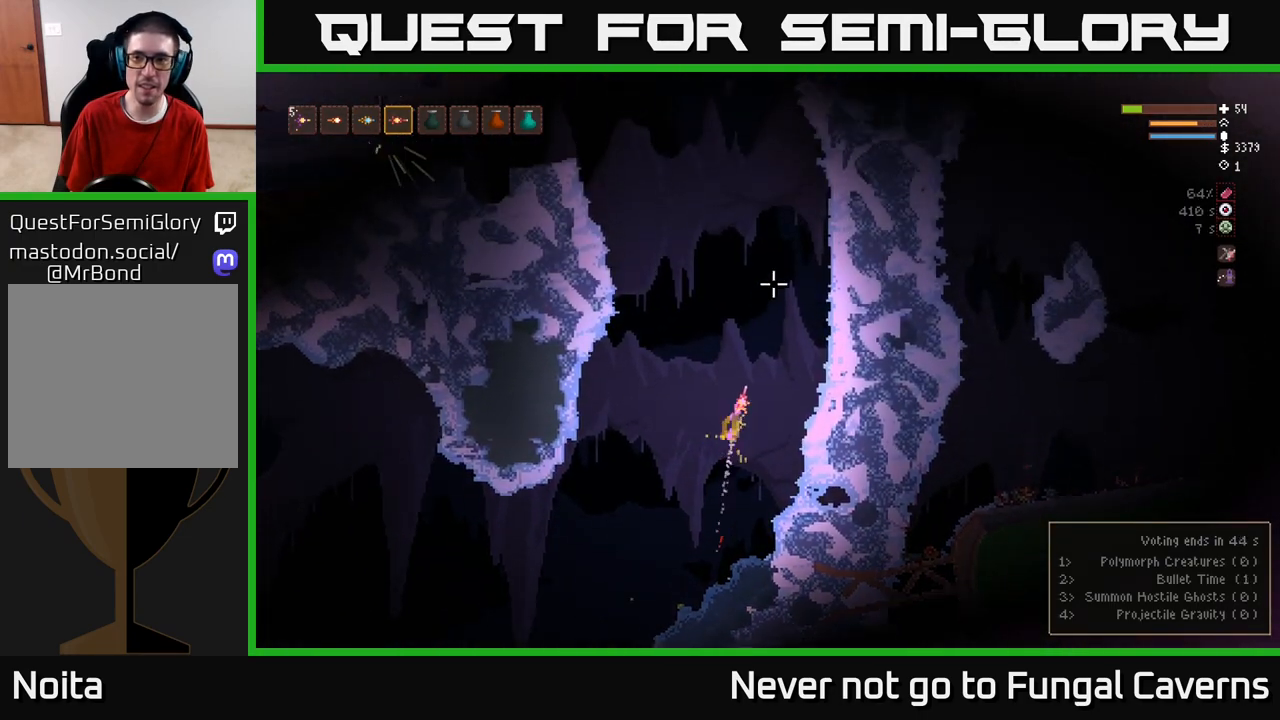
{"buttons": ["L2"], "left_stick": "right", "right_stick": "up-left", "events": [[350, "right_stick", "up-left"]]}
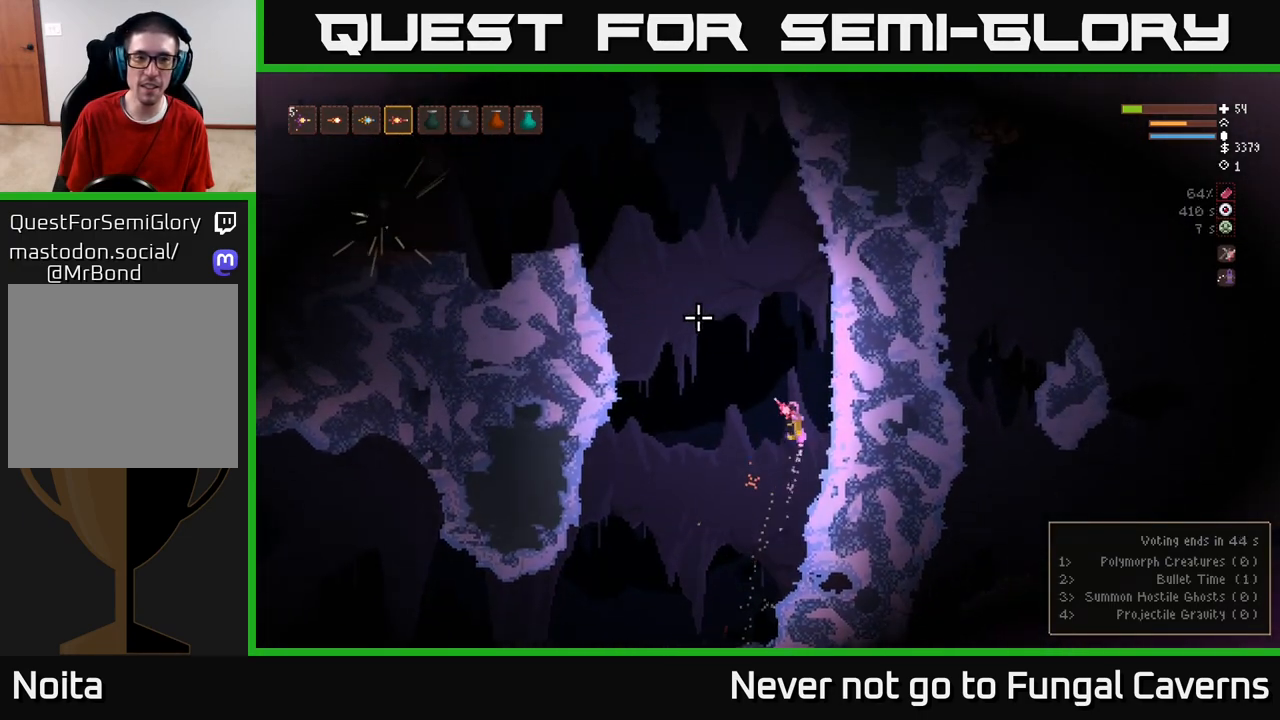
{"buttons": [], "left_stick": "center", "right_stick": "up-left", "events": [[200, "left_stick", "center"], [250, "L2", "up"]]}
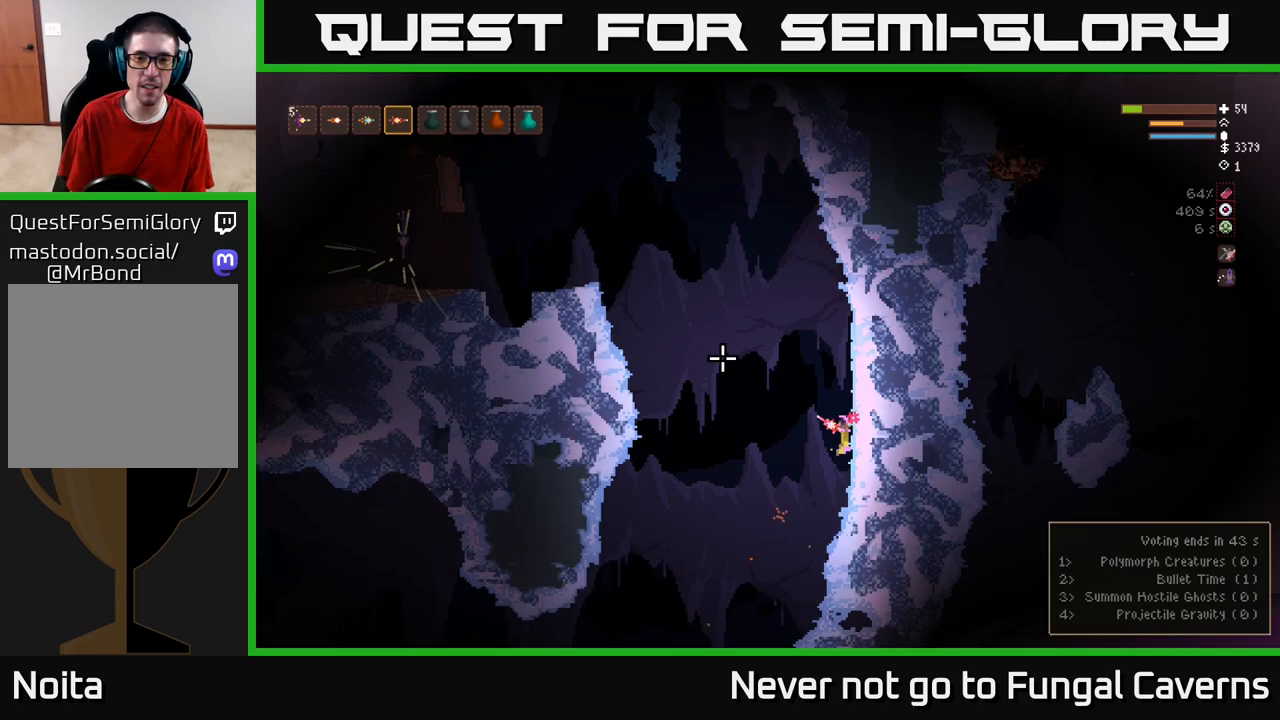
{"buttons": [], "left_stick": "left", "right_stick": "up-left", "events": [[67, "left_stick", "left"], [100, "L2", "down"], [500, "L2", "up"]]}
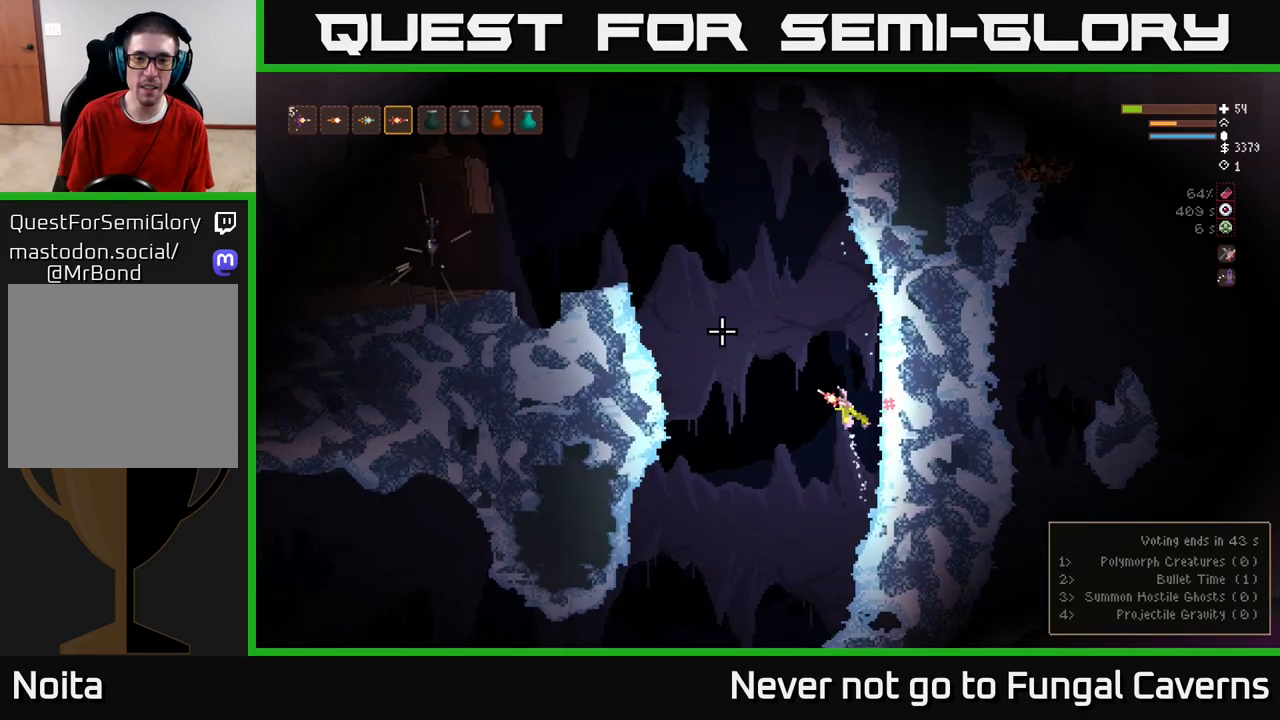
{"buttons": [], "left_stick": "left", "right_stick": "up-left", "events": [[100, "L2", "down"], [250, "L2", "up"], [350, "L2", "down"], [483, "L2", "up"]]}
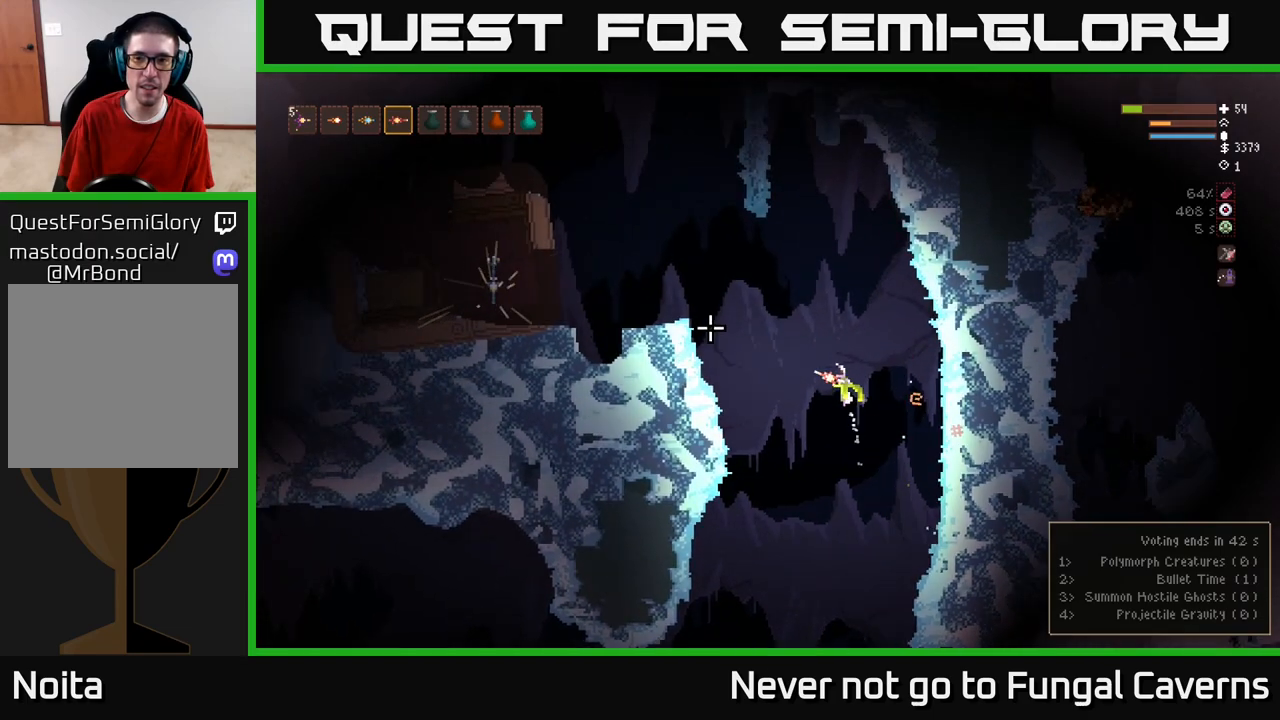
{"buttons": [], "left_stick": "left", "right_stick": "up-left", "events": [[100, "L2", "down"], [217, "L2", "up"], [333, "L2", "down"], [483, "L2", "up"]]}
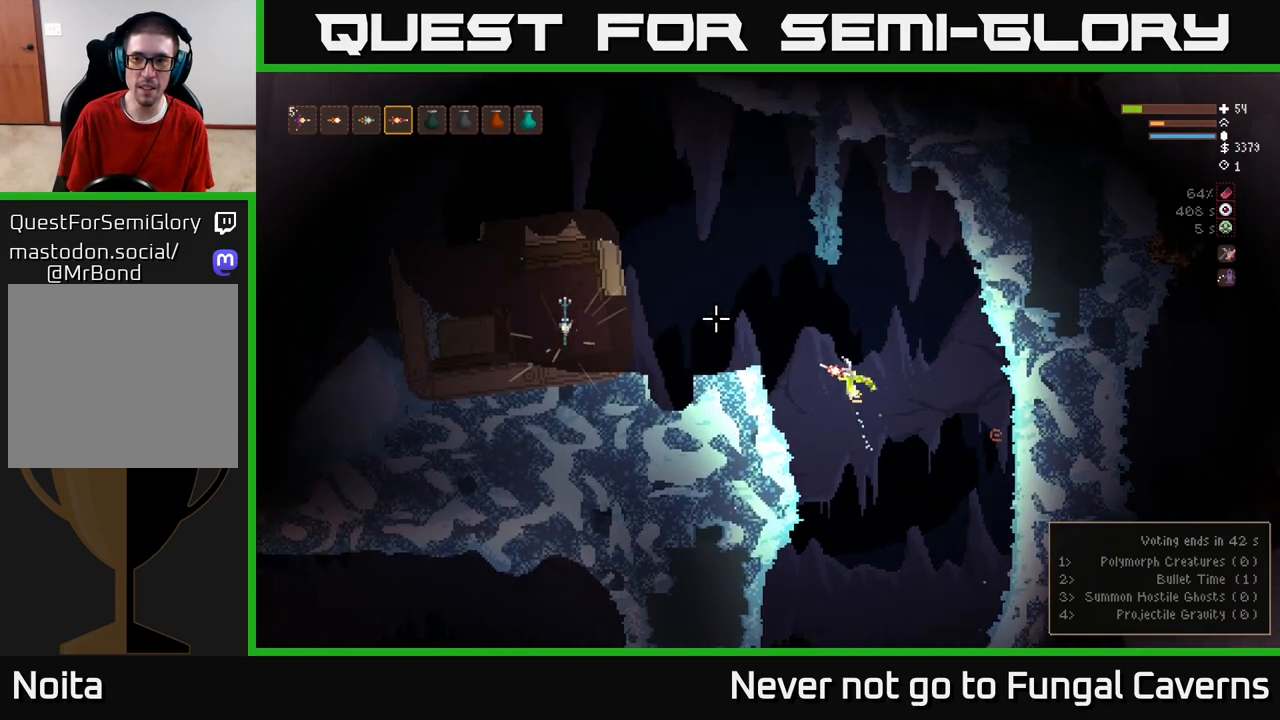
{"buttons": [], "left_stick": "left", "right_stick": "left", "events": [[83, "L2", "down"], [200, "L2", "up"], [317, "L2", "down"], [400, "right_stick", "left"], [433, "L2", "up"]]}
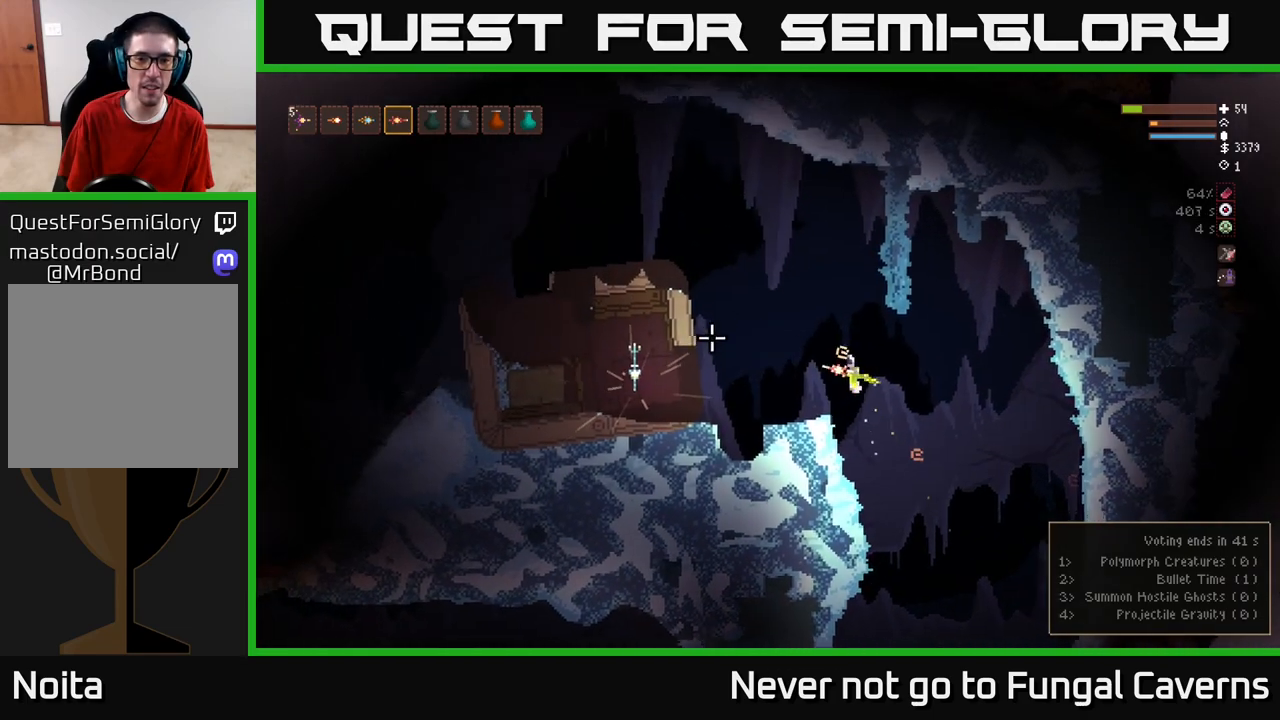
{"buttons": ["L2"], "left_stick": "left", "right_stick": "center", "events": [[383, "right_stick", "center"], [483, "L2", "down"]]}
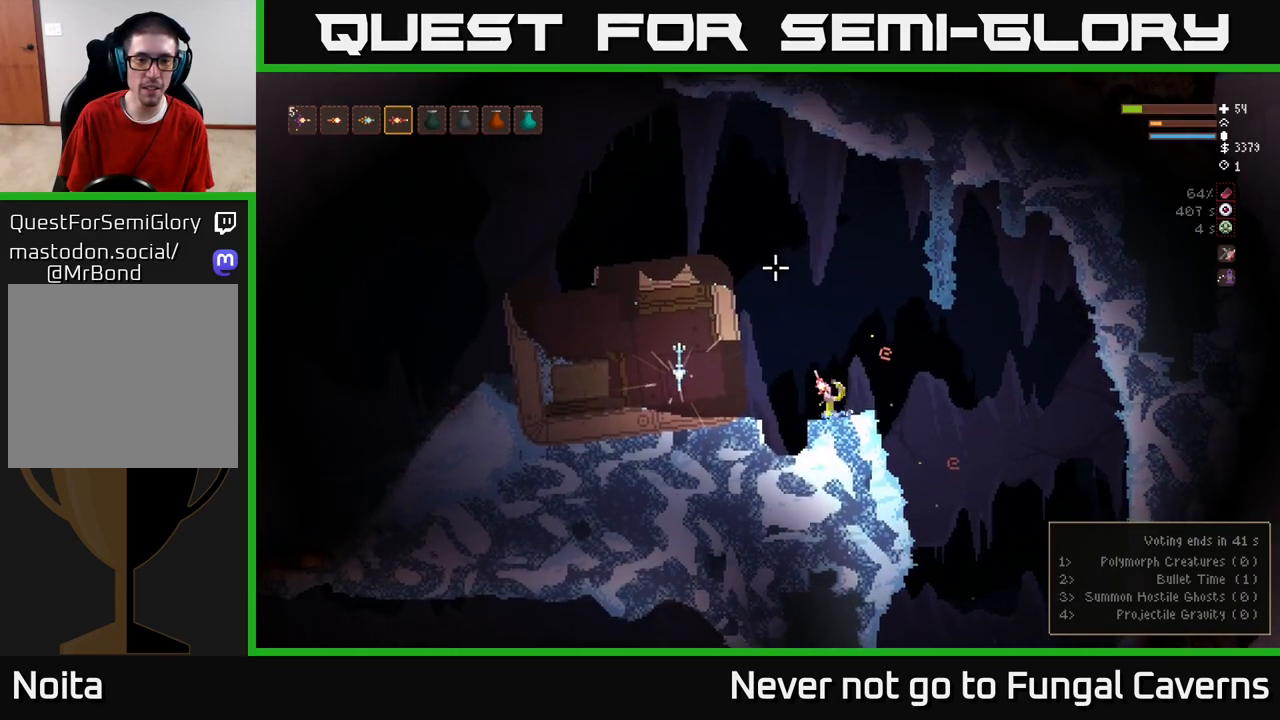
{"buttons": [], "left_stick": "left", "right_stick": "center", "events": [[150, "L2", "up"]]}
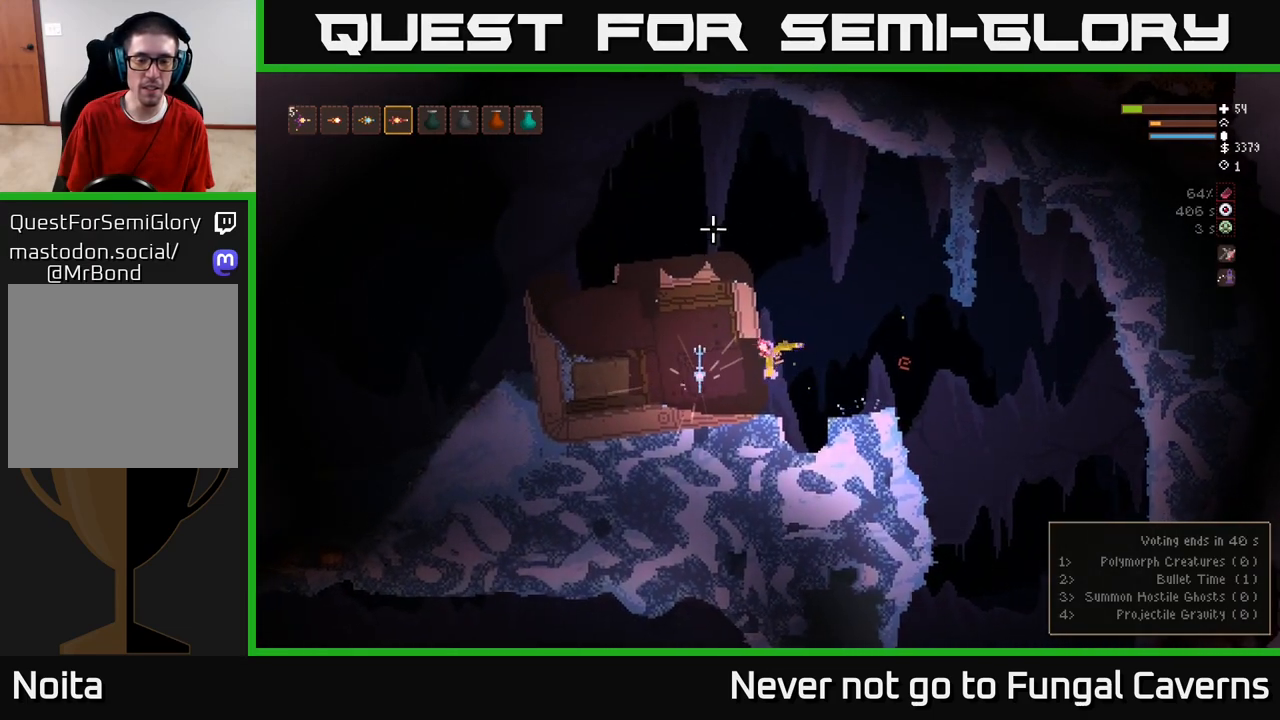
{"buttons": ["A"], "left_stick": "center", "right_stick": "center", "events": [[267, "L2", "down"], [367, "L2", "up"], [383, "left_stick", "center"], [467, "A", "down"]]}
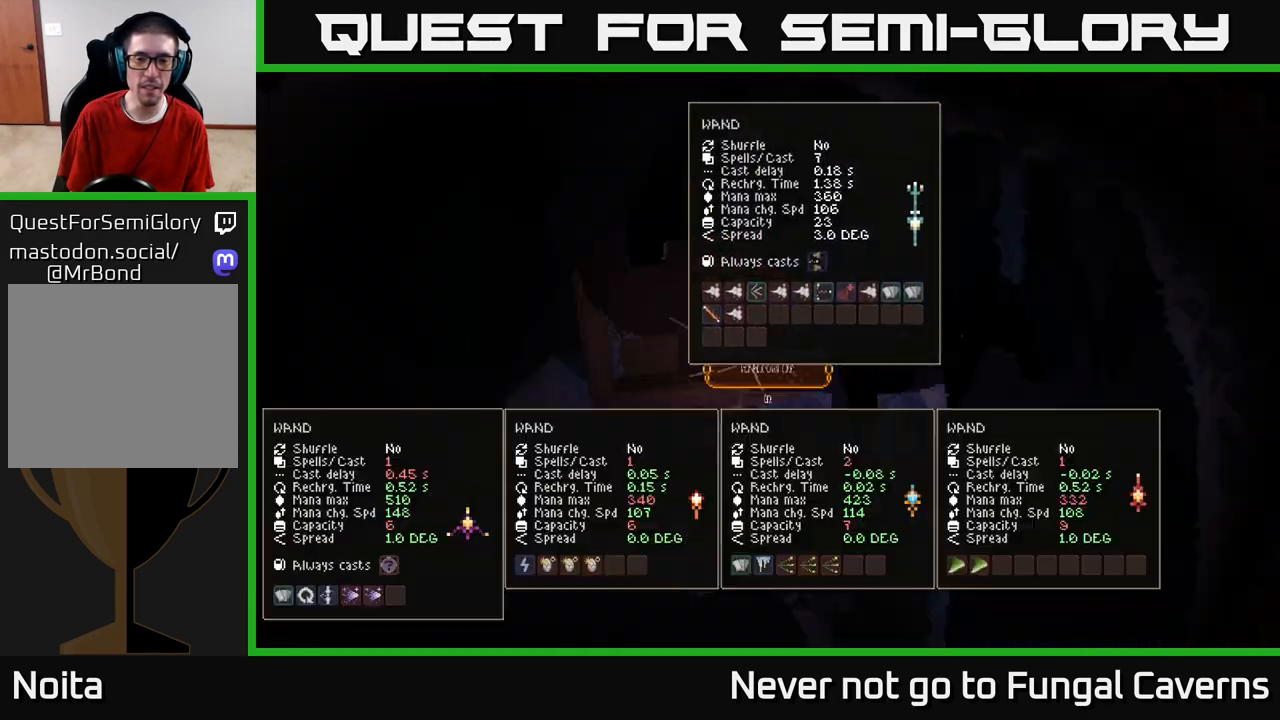
{"buttons": [], "left_stick": "center", "right_stick": "center", "events": [[67, "A", "up"]]}